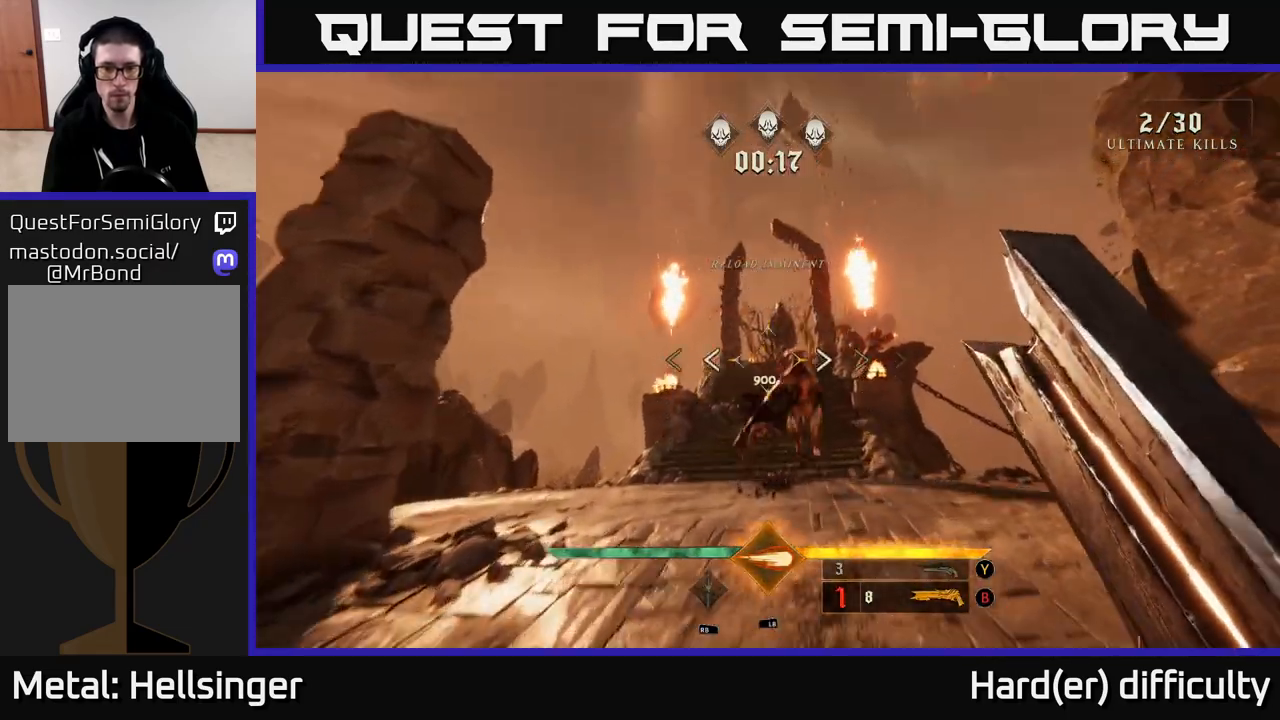
Gameplay with a controller (Xbox layout); each line is a JSON object with the inputs held at the frame after it. "events" lists button and stick changes between this image and that frame as [ms after this image, input, new state], when the widget could be followed in between.
{"buttons": ["L1"], "left_stick": "up", "right_stick": "center", "events": [[100, "right_stick", "center"], [467, "L1", "down"]]}
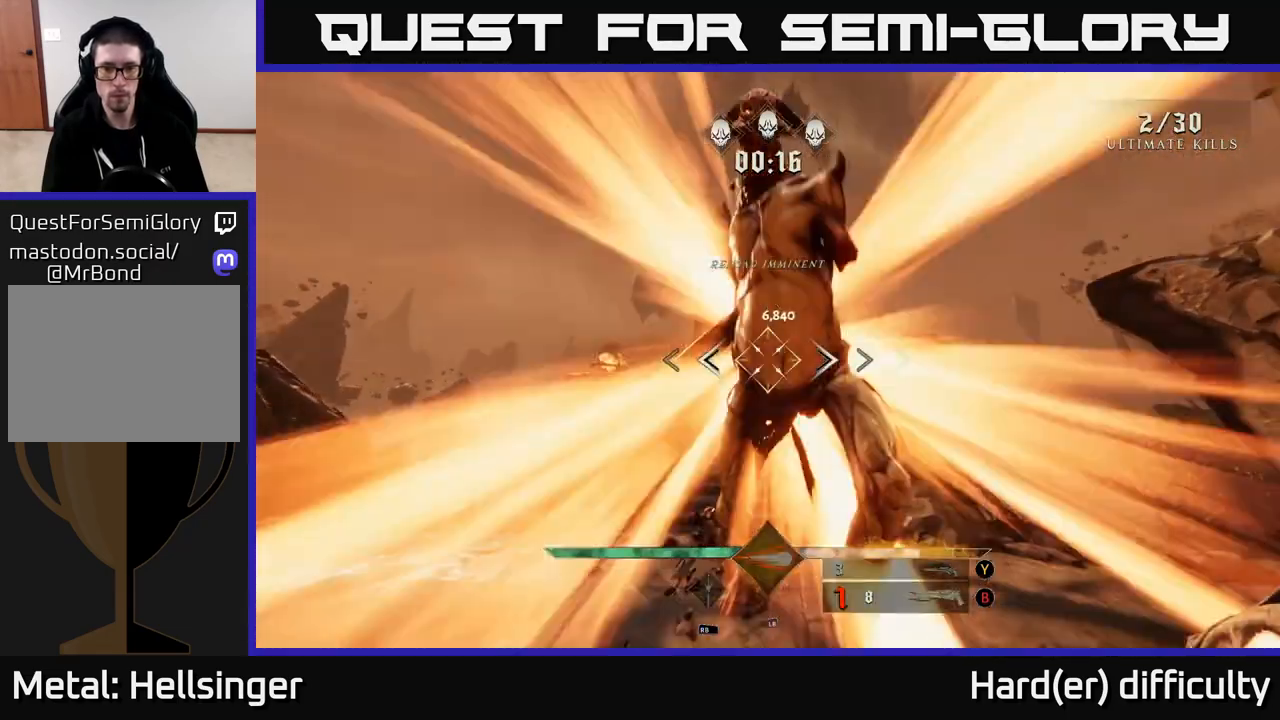
{"buttons": [], "left_stick": "down", "right_stick": "center", "events": [[67, "L1", "up"], [67, "left_stick", "down"]]}
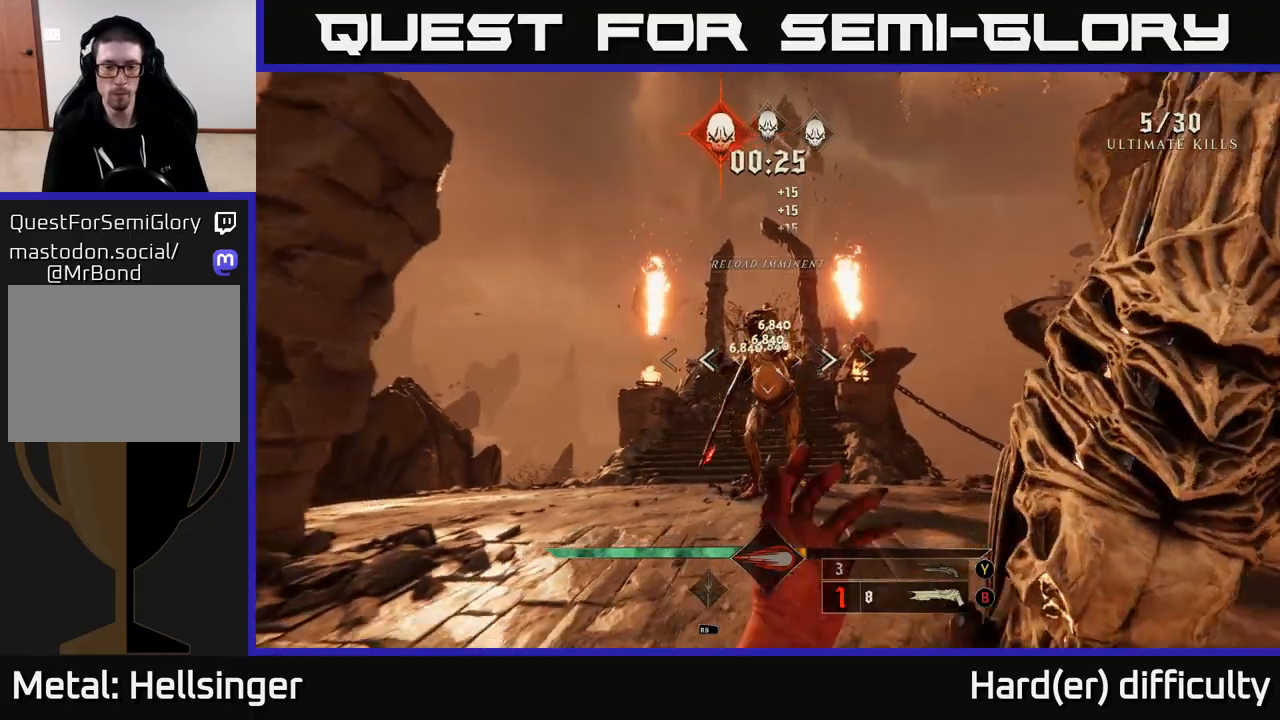
{"buttons": [], "left_stick": "down", "right_stick": "center", "events": [[33, "X", "down"], [117, "X", "up"], [383, "X", "down"], [483, "X", "up"]]}
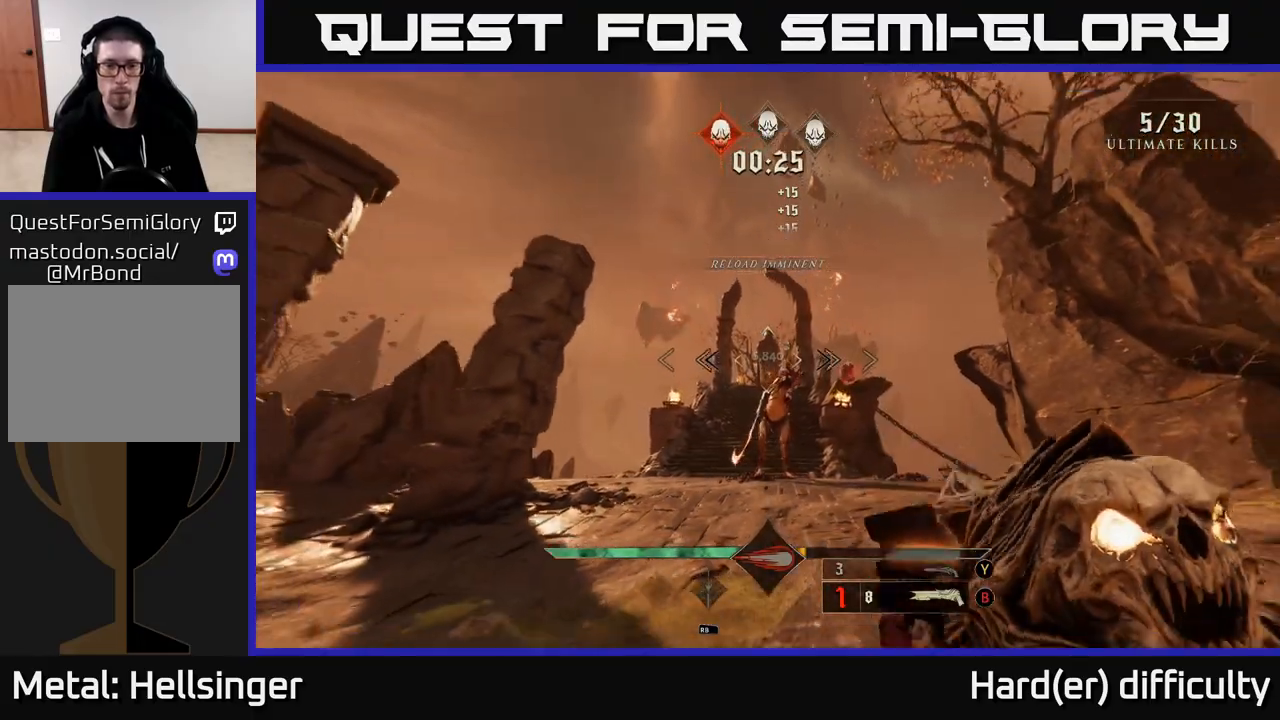
{"buttons": [], "left_stick": "down", "right_stick": "center", "events": [[133, "X", "down"], [200, "X", "up"]]}
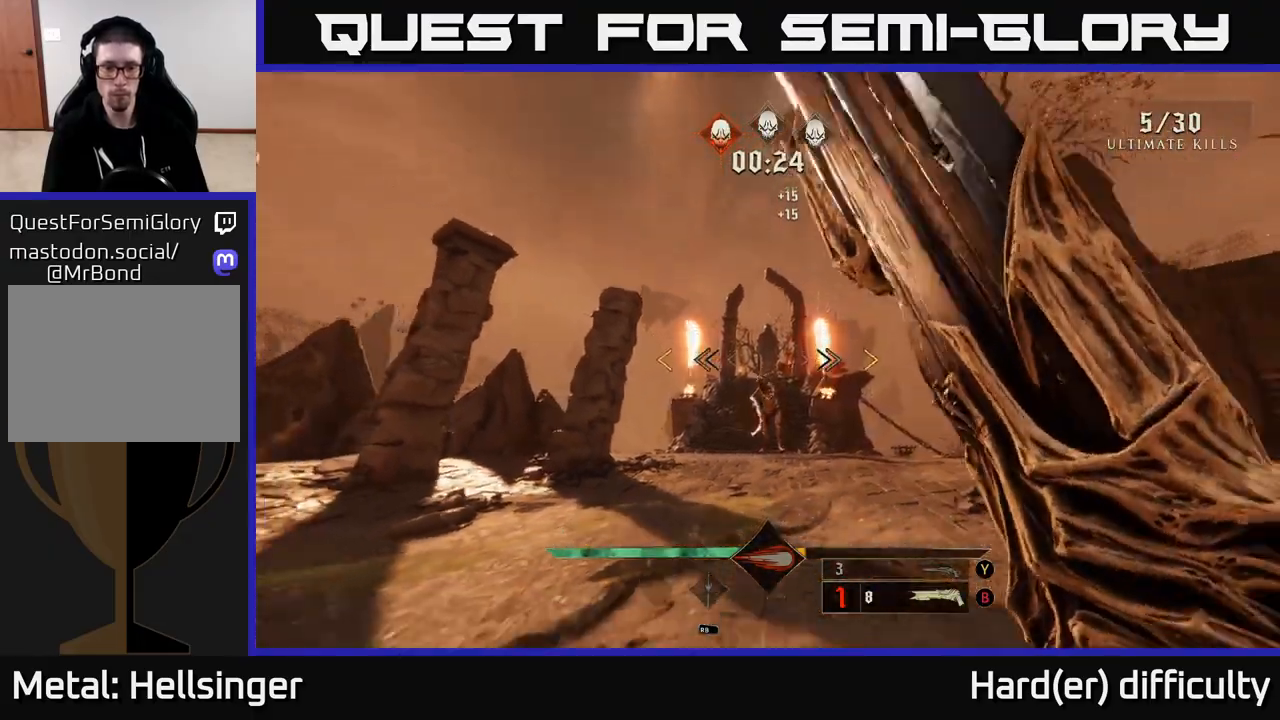
{"buttons": [], "left_stick": "center", "right_stick": "center", "events": [[17, "right_stick", "down"], [233, "right_stick", "center"], [333, "left_stick", "center"]]}
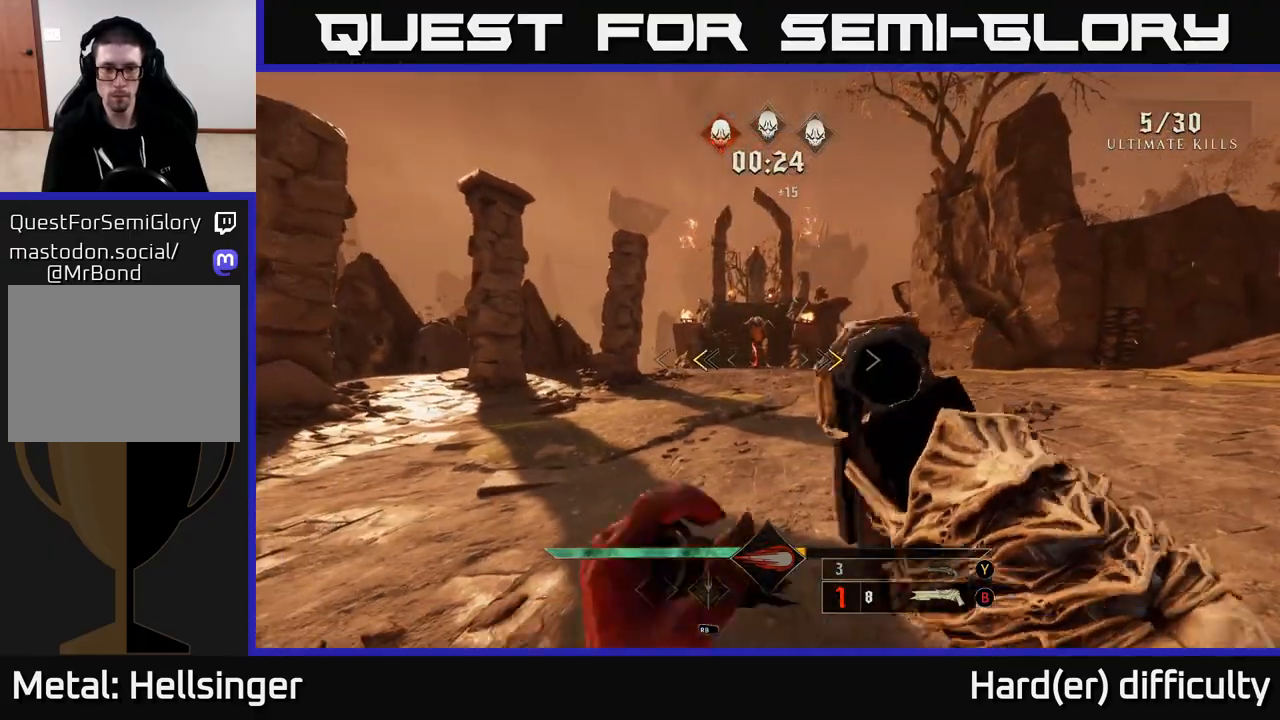
{"buttons": [], "left_stick": "center", "right_stick": "center", "events": [[167, "left_stick", "down"], [183, "X", "down"], [267, "X", "up"], [383, "left_stick", "center"]]}
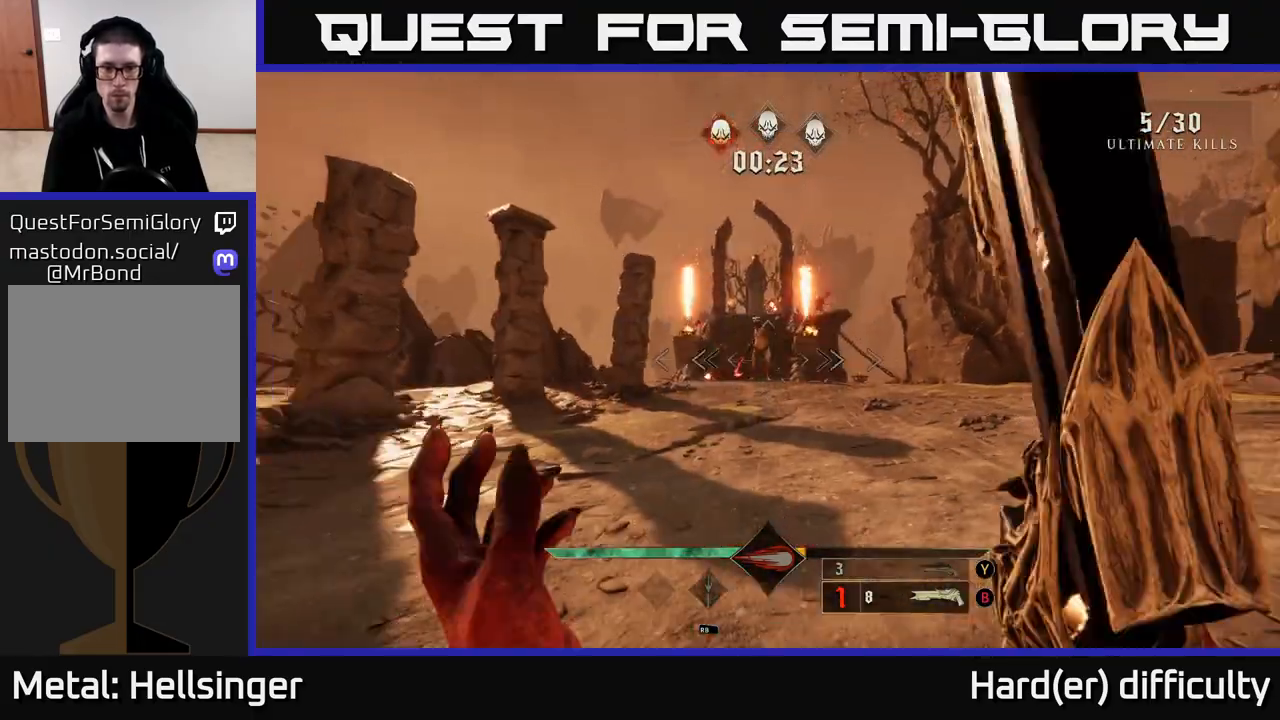
{"buttons": [], "left_stick": "center", "right_stick": "center", "events": [[167, "Y", "down"], [217, "B", "down"], [250, "Y", "up"], [317, "B", "up"]]}
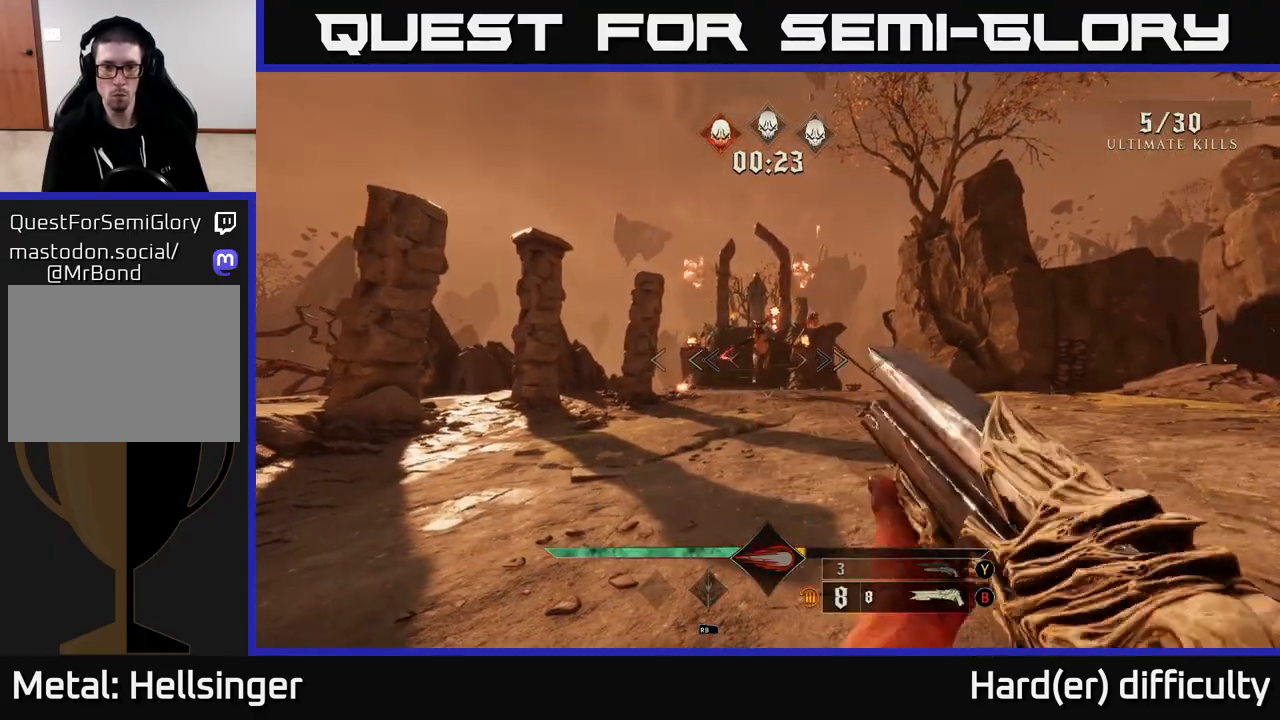
{"buttons": [], "left_stick": "down", "right_stick": "center", "events": [[117, "right_stick", "up"], [200, "R2", "down"], [233, "right_stick", "center"], [300, "R2", "up"], [383, "left_stick", "down"]]}
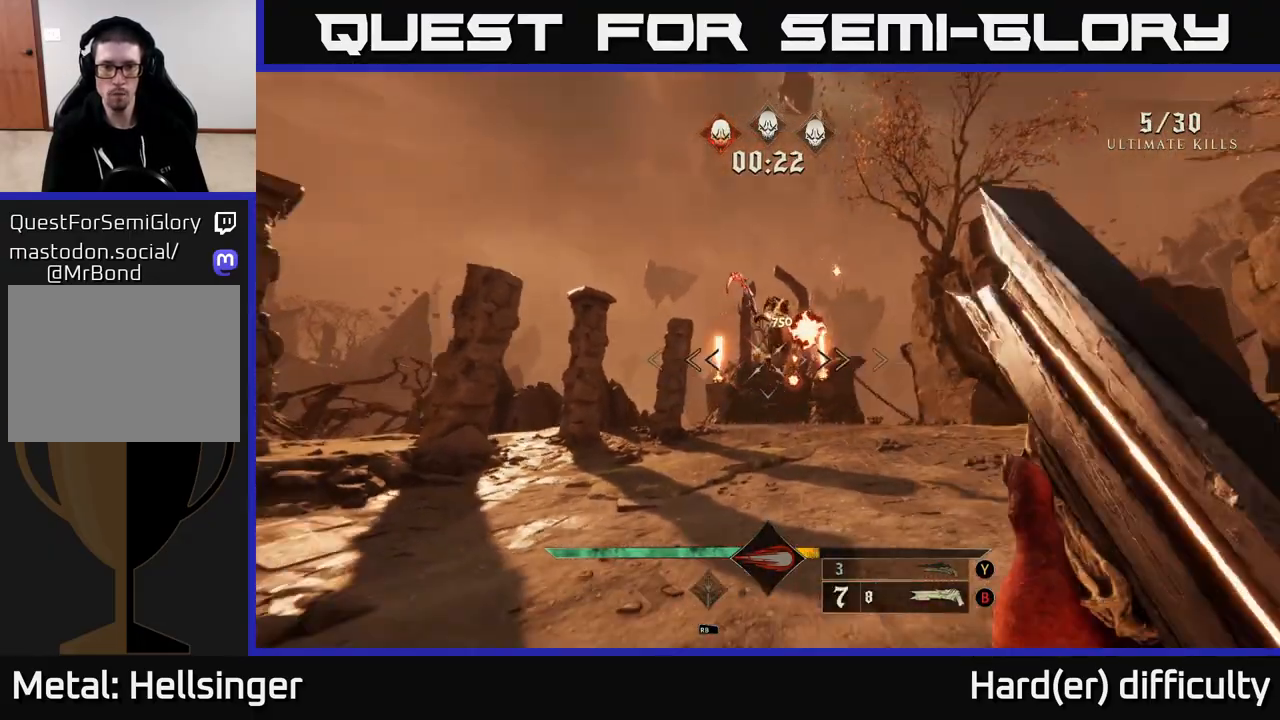
{"buttons": [], "left_stick": "left", "right_stick": "right", "events": [[117, "L2", "down"], [133, "right_stick", "down-right"], [150, "left_stick", "down-left"], [267, "left_stick", "left"], [300, "right_stick", "right"], [333, "L2", "up"]]}
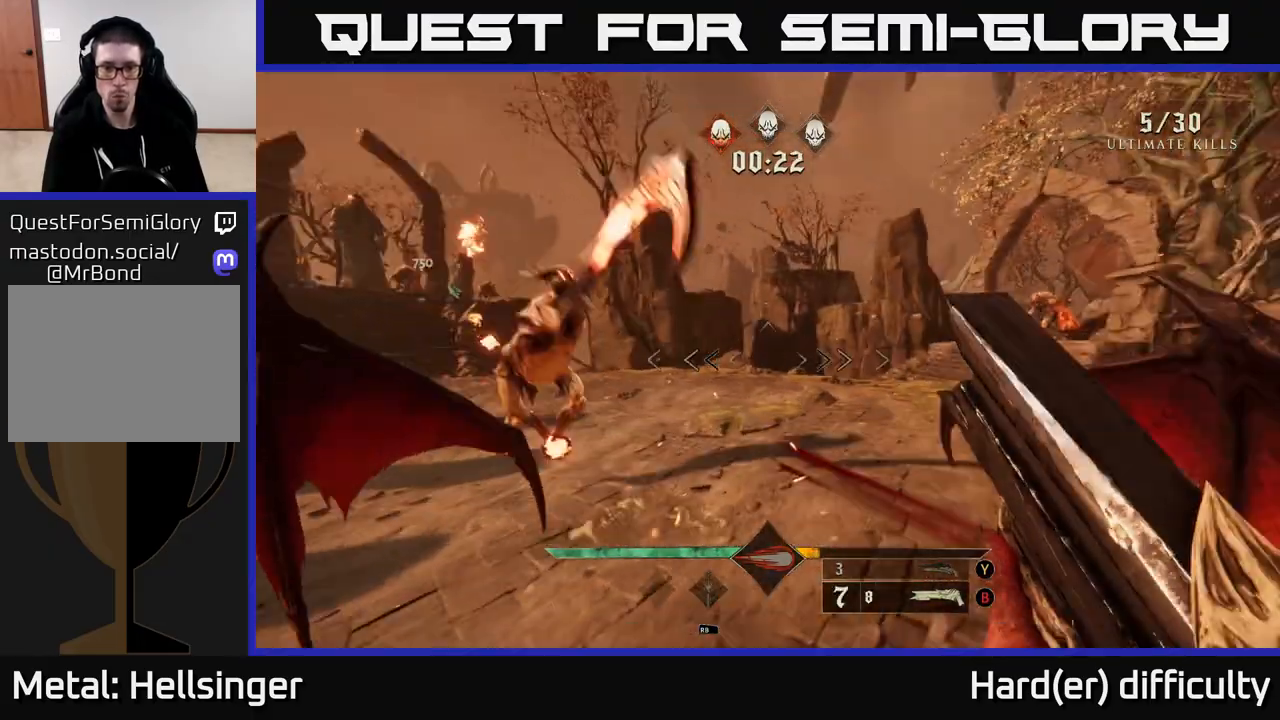
{"buttons": [], "left_stick": "left", "right_stick": "right", "events": [[33, "right_stick", "center"], [133, "right_stick", "down-left"], [250, "R2", "down"], [317, "right_stick", "center"], [333, "R2", "up"], [383, "right_stick", "right"]]}
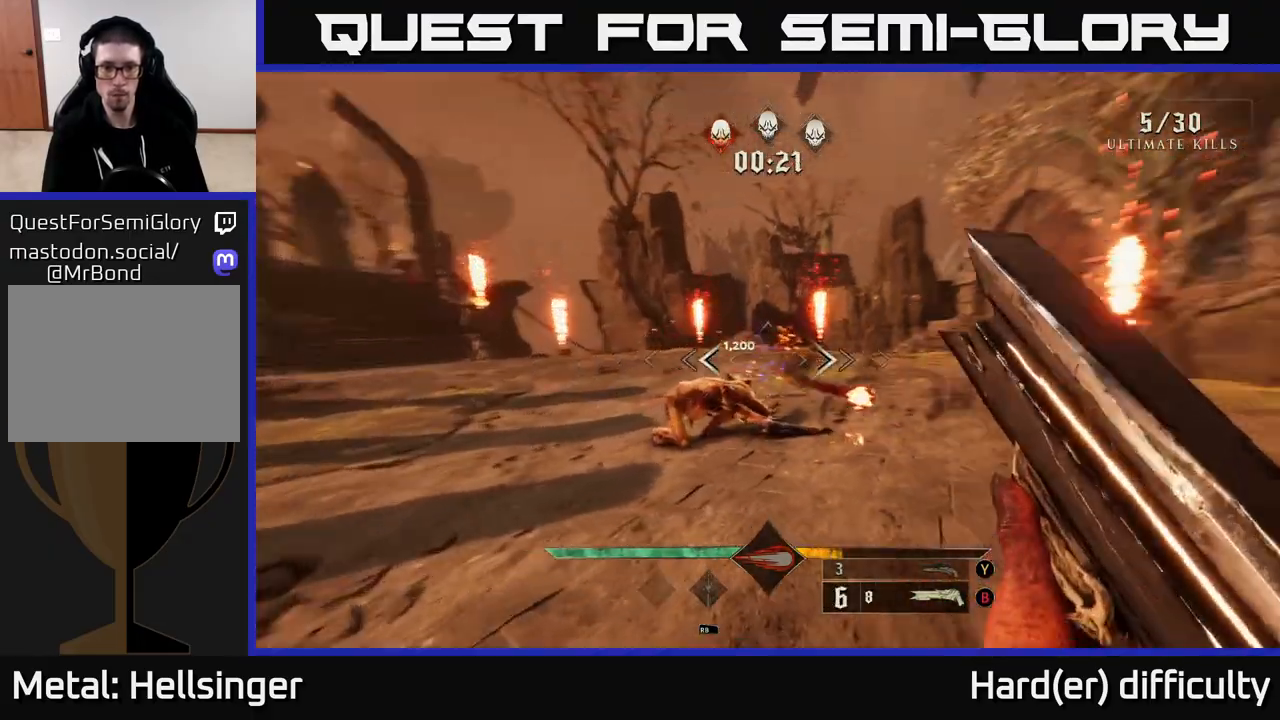
{"buttons": [], "left_stick": "center", "right_stick": "center", "events": [[150, "right_stick", "center"], [350, "left_stick", "up-left"], [350, "right_stick", "up-right"], [433, "right_stick", "center"], [483, "left_stick", "center"]]}
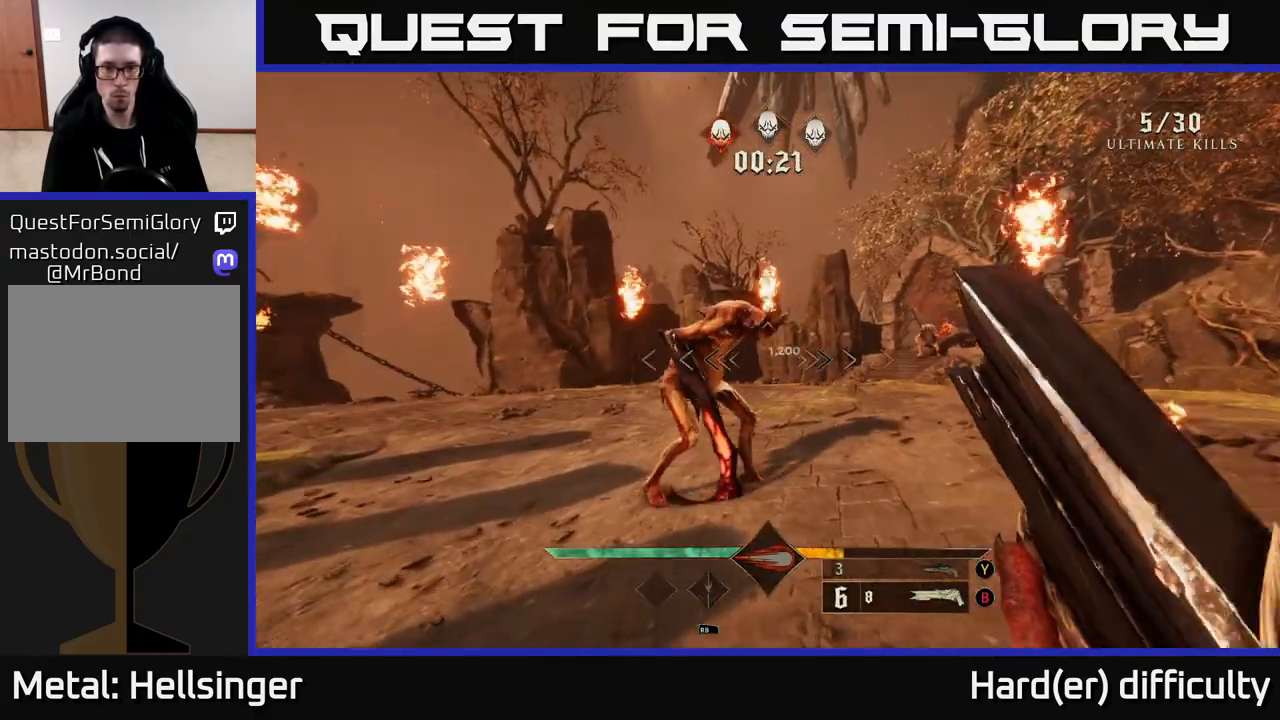
{"buttons": ["L2"], "left_stick": "right", "right_stick": "center", "events": [[133, "right_stick", "up"], [333, "R2", "down"], [333, "left_stick", "right"], [350, "right_stick", "center"], [433, "L2", "down"], [433, "R2", "up"]]}
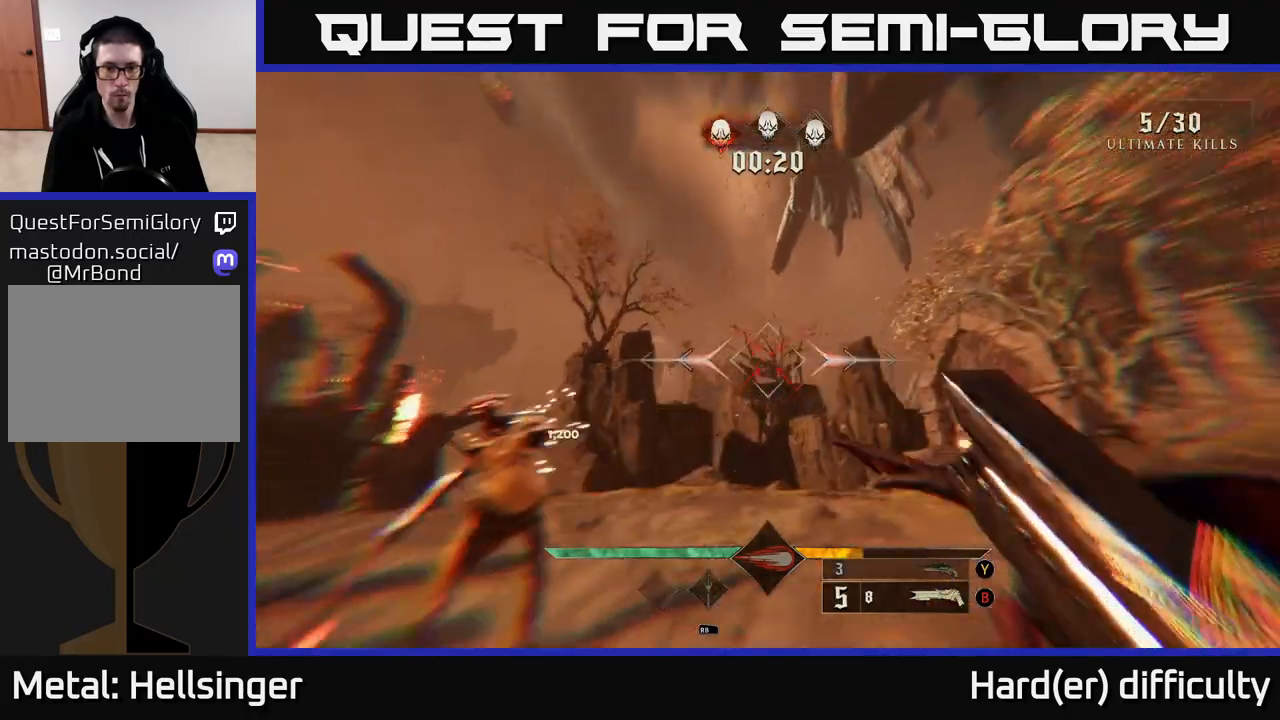
{"buttons": [], "left_stick": "up", "right_stick": "center", "events": [[50, "right_stick", "down-left"], [83, "L2", "up"], [383, "left_stick", "up"], [467, "right_stick", "center"]]}
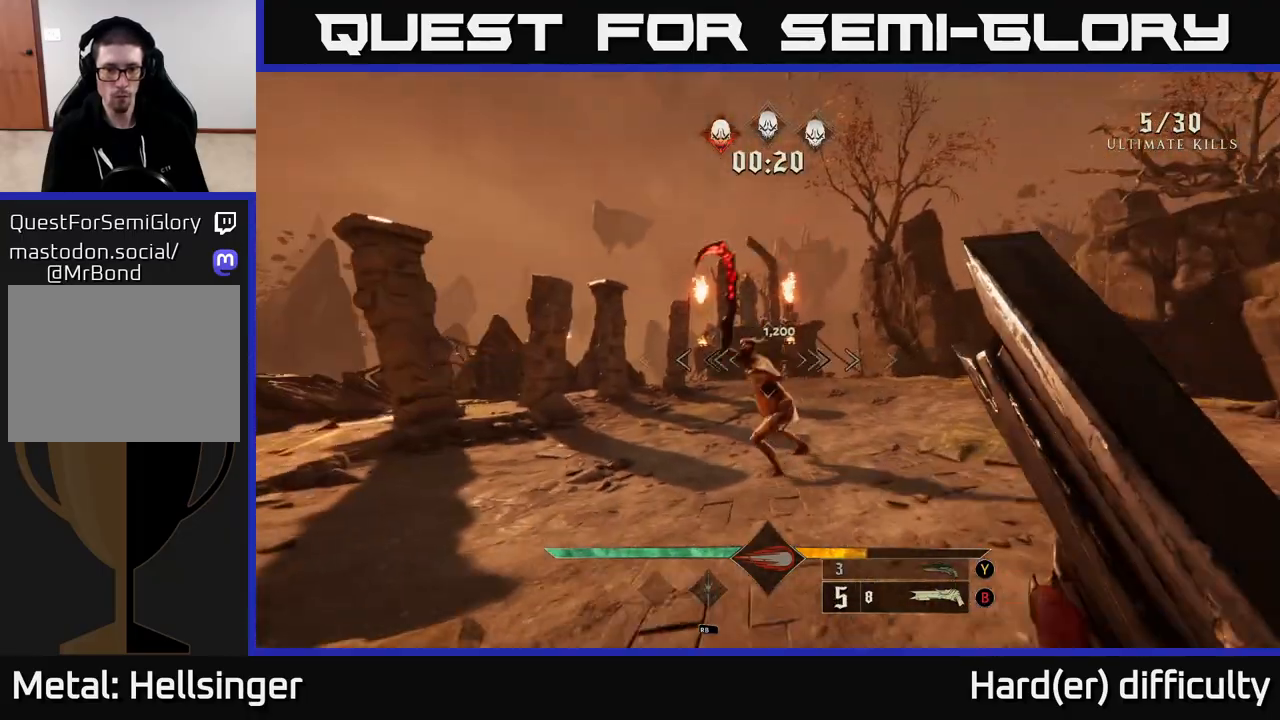
{"buttons": [], "left_stick": "down-right", "right_stick": "center", "events": [[117, "left_stick", "center"], [283, "left_stick", "down"], [300, "right_stick", "down"], [400, "R2", "down"], [400, "left_stick", "down-right"], [433, "right_stick", "center"], [483, "R2", "up"]]}
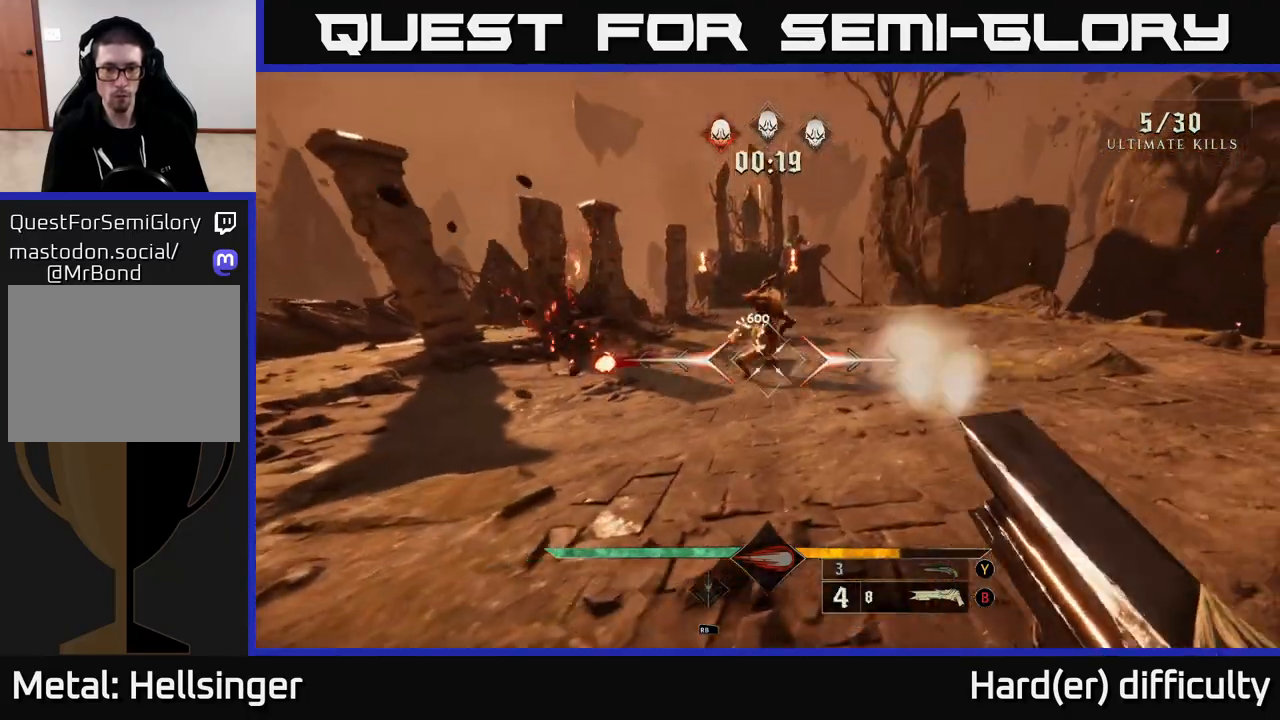
{"buttons": [], "left_stick": "up", "right_stick": "center", "events": [[67, "left_stick", "up-right"], [133, "right_stick", "up-left"], [333, "right_stick", "center"], [400, "left_stick", "up"]]}
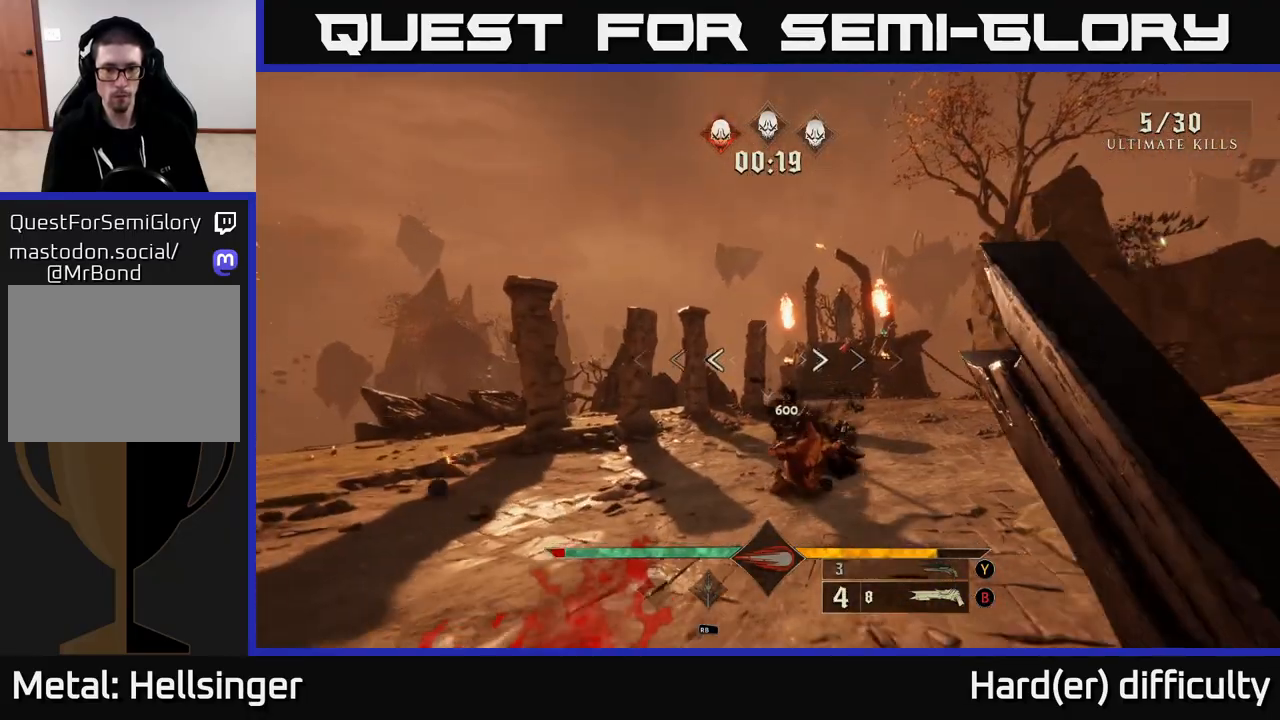
{"buttons": ["R2"], "left_stick": "up-left", "right_stick": "up-right", "events": [[117, "left_stick", "center"], [150, "right_stick", "up"], [233, "right_stick", "center"], [300, "right_stick", "down-right"], [350, "left_stick", "down"], [467, "right_stick", "up-right"], [483, "R2", "down"], [500, "left_stick", "up-left"]]}
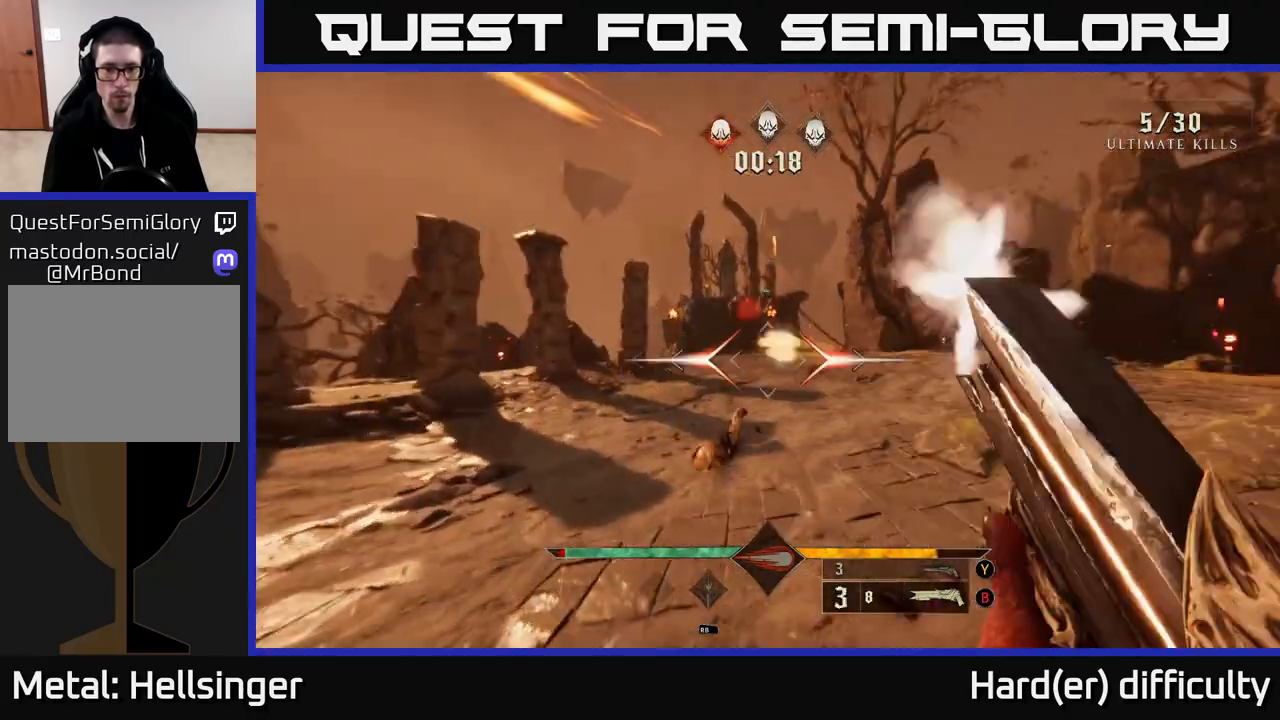
{"buttons": [], "left_stick": "up", "right_stick": "up", "events": [[83, "R2", "up"], [83, "right_stick", "center"], [167, "L2", "down"], [200, "left_stick", "up"], [317, "L2", "up"], [383, "right_stick", "up"]]}
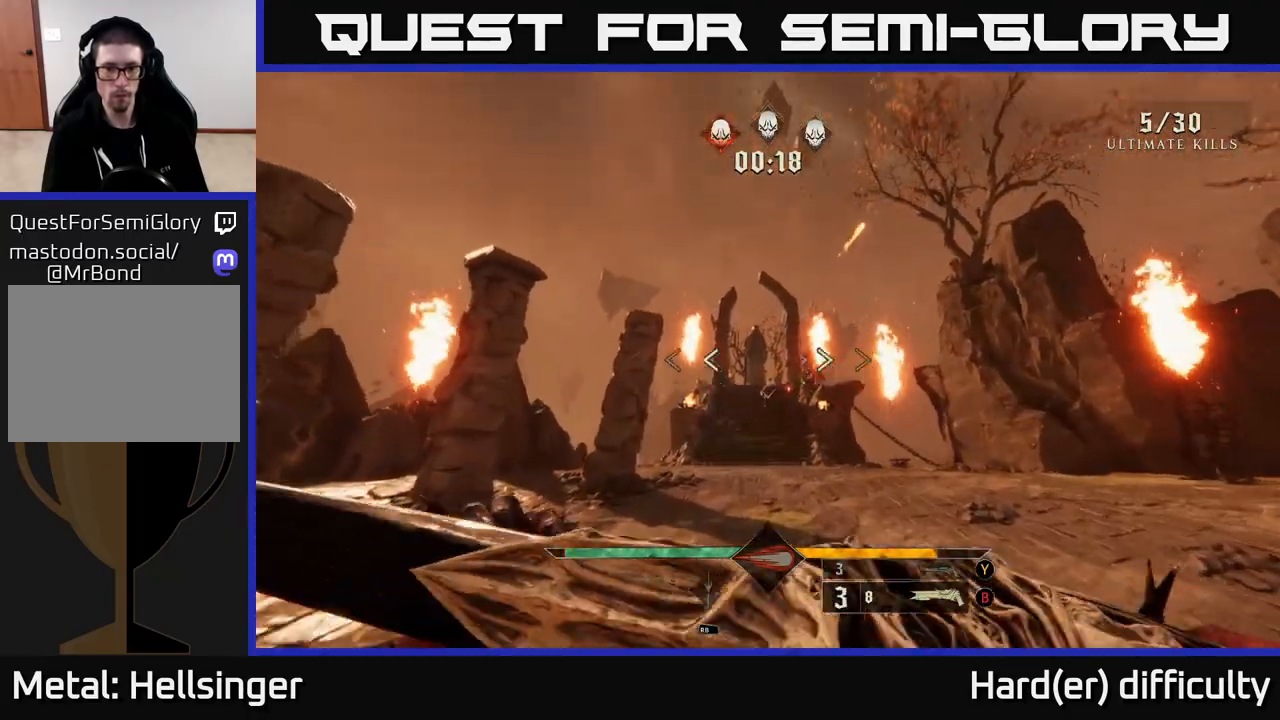
{"buttons": [], "left_stick": "up", "right_stick": "down", "events": [[67, "right_stick", "center"], [450, "right_stick", "down"]]}
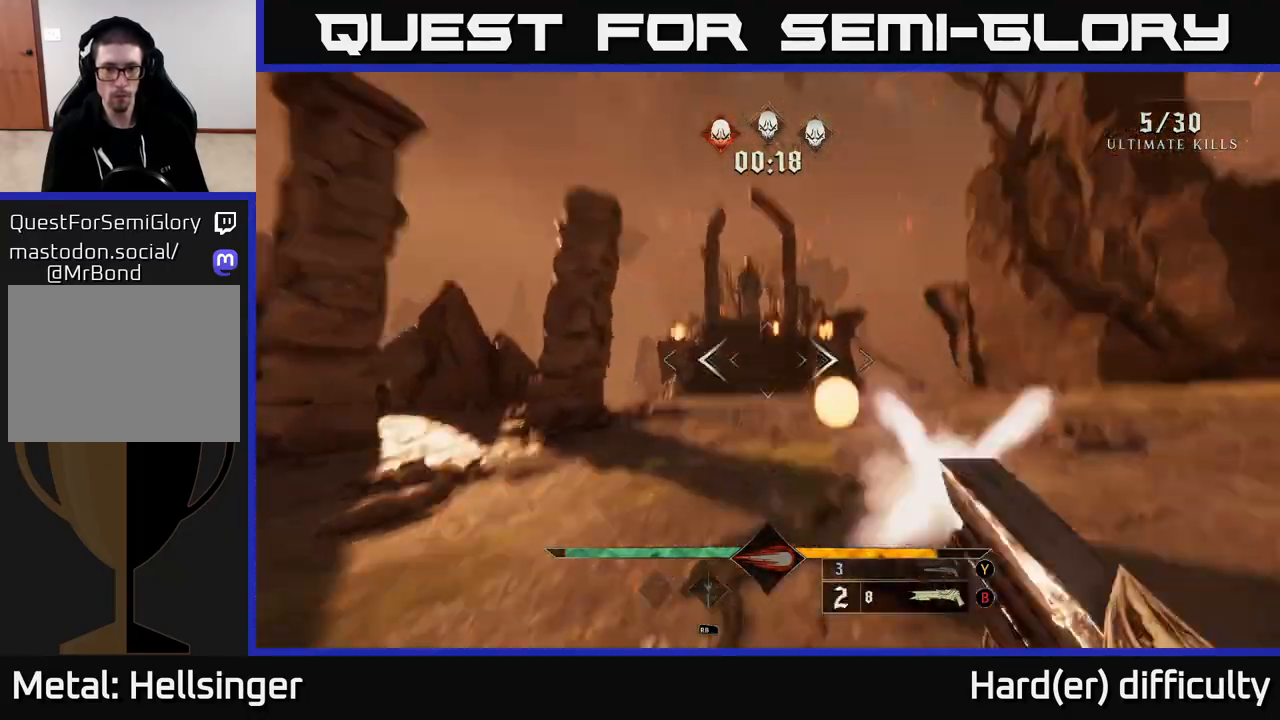
{"buttons": [], "left_stick": "up-right", "right_stick": "center", "events": [[17, "R2", "down"], [33, "right_stick", "center"], [67, "R2", "up"], [150, "left_stick", "up-right"], [333, "right_stick", "up"], [433, "right_stick", "center"]]}
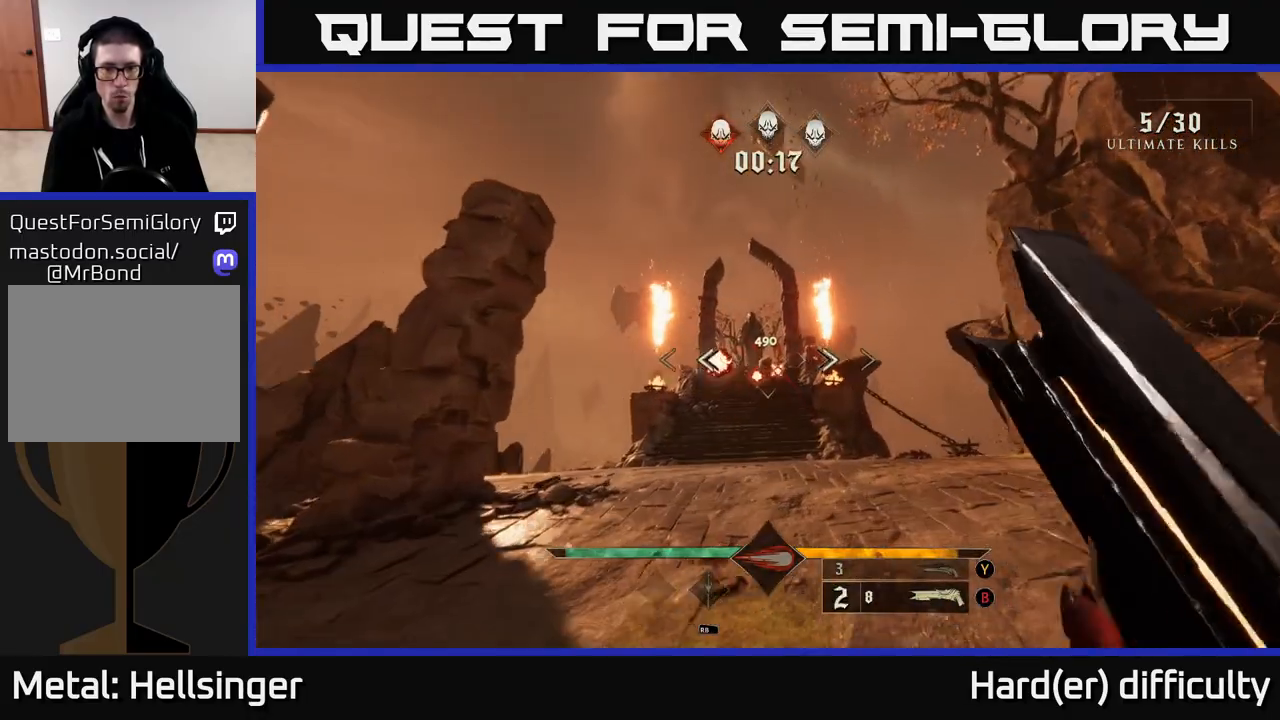
{"buttons": [], "left_stick": "up-left", "right_stick": "center", "events": [[333, "left_stick", "up-left"]]}
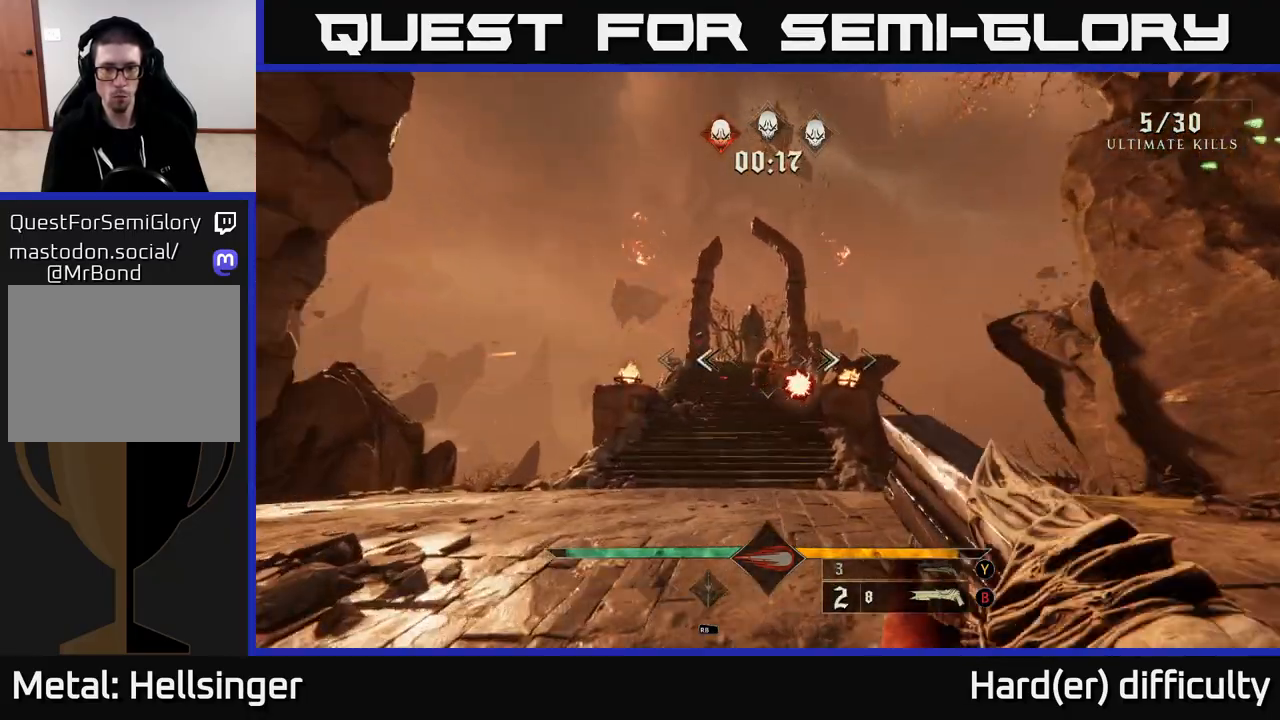
{"buttons": [], "left_stick": "right", "right_stick": "center", "events": [[67, "L2", "down"], [67, "R2", "down"], [100, "right_stick", "right"], [133, "R2", "up"], [200, "L2", "up"], [200, "right_stick", "center"], [367, "left_stick", "right"]]}
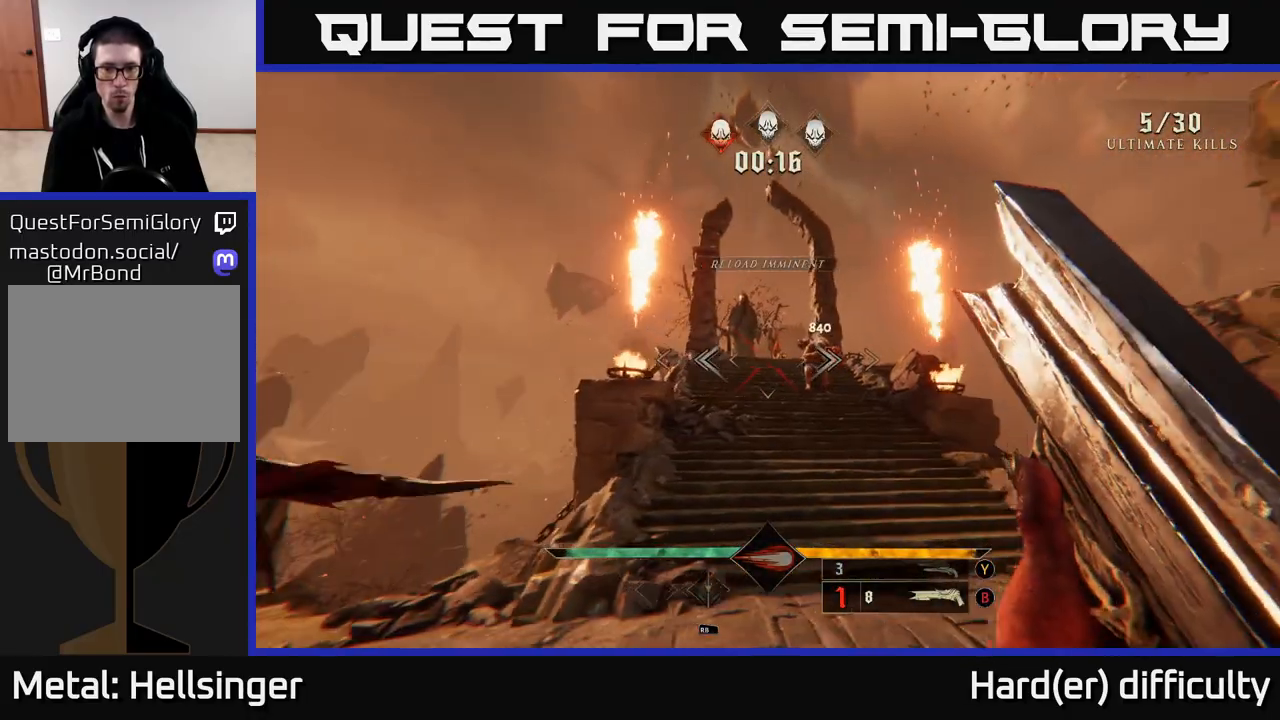
{"buttons": [], "left_stick": "up-right", "right_stick": "center", "events": [[67, "right_stick", "up"], [117, "left_stick", "up-right"], [217, "right_stick", "center"]]}
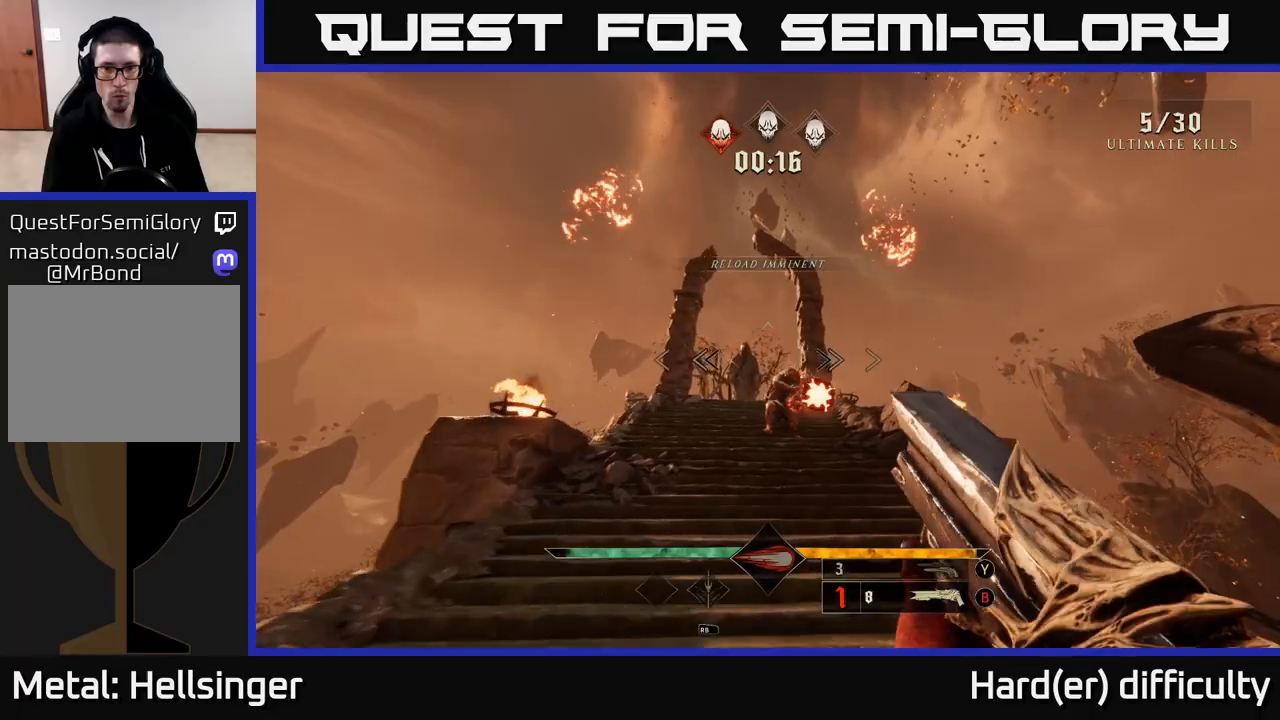
{"buttons": [], "left_stick": "left", "right_stick": "center", "events": [[117, "R2", "down"], [200, "left_stick", "right"], [217, "L2", "down"], [233, "R2", "up"], [233, "right_stick", "left"], [350, "right_stick", "center"], [367, "L2", "up"], [417, "left_stick", "left"]]}
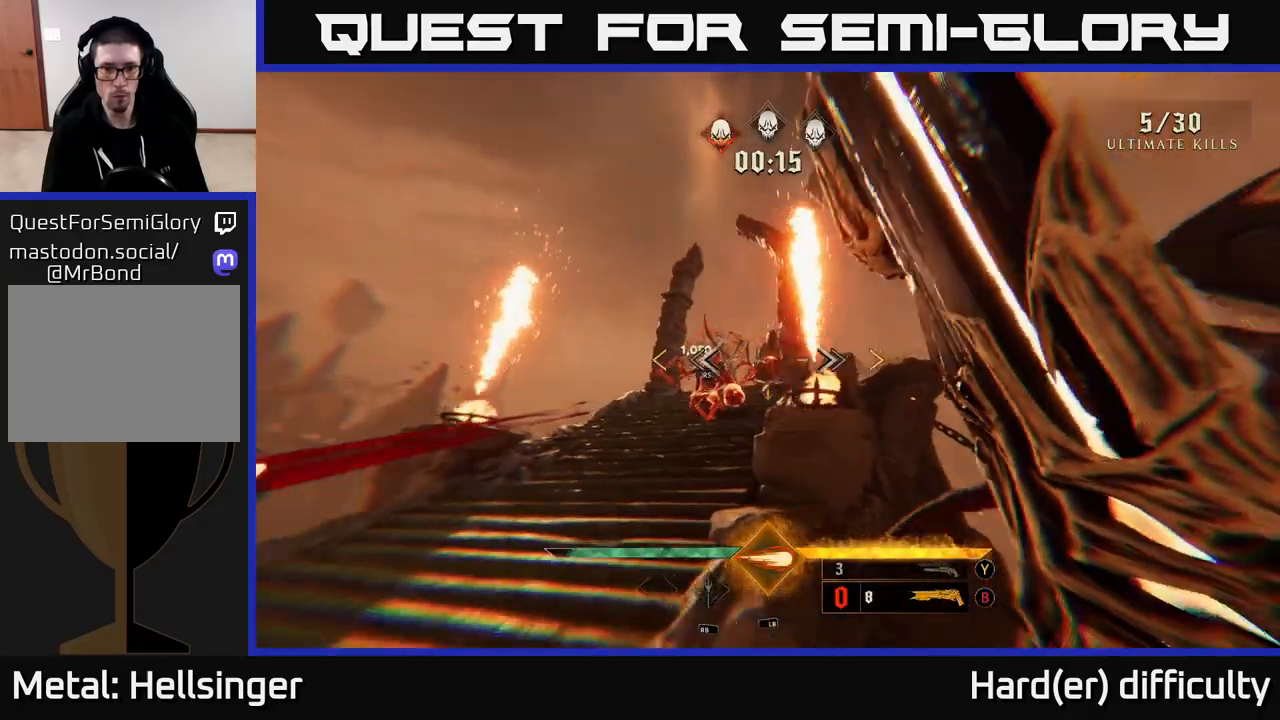
{"buttons": [], "left_stick": "up-left", "right_stick": "center", "events": [[50, "left_stick", "up-left"], [233, "right_stick", "right"], [367, "right_stick", "center"]]}
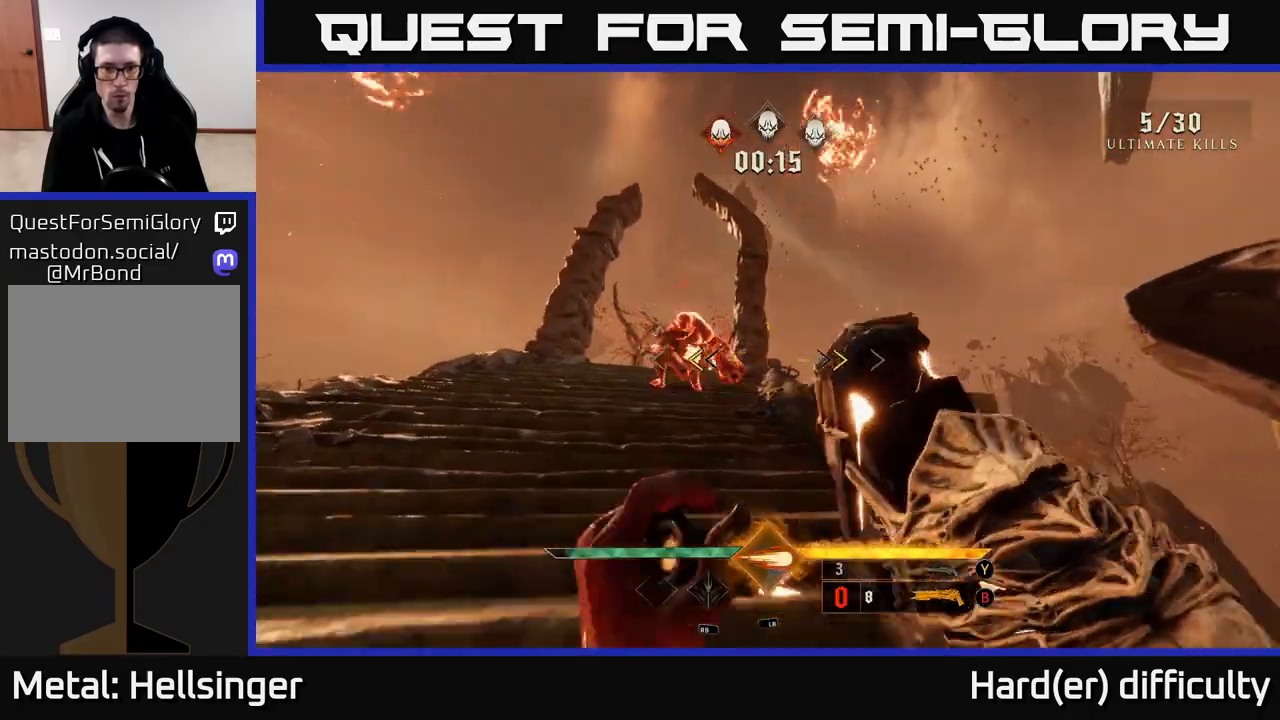
{"buttons": [], "left_stick": "center", "right_stick": "center", "events": [[233, "X", "down"], [283, "left_stick", "down-left"], [300, "X", "up"], [383, "left_stick", "down-right"], [433, "left_stick", "center"]]}
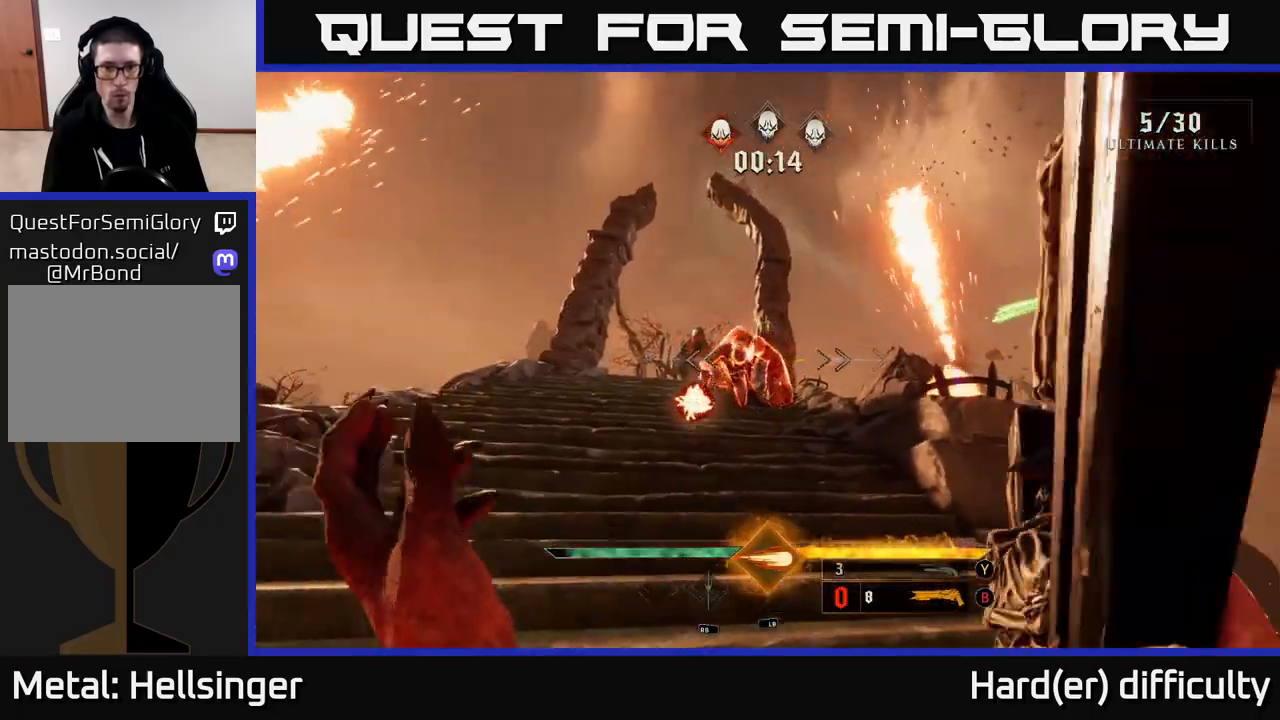
{"buttons": [], "left_stick": "up", "right_stick": "center", "events": [[33, "right_stick", "left"], [133, "left_stick", "right"], [133, "right_stick", "center"], [200, "L1", "down"], [300, "L1", "up"], [317, "left_stick", "center"], [450, "left_stick", "up"]]}
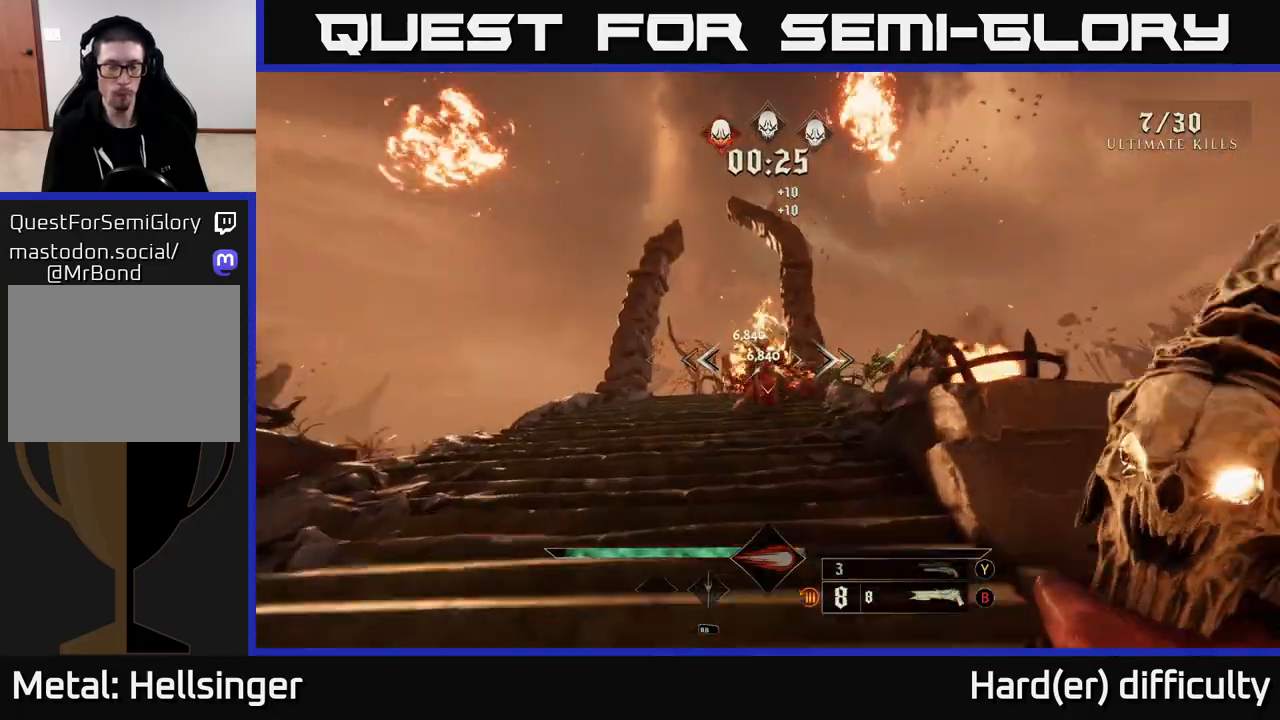
{"buttons": [], "left_stick": "up", "right_stick": "center", "events": [[117, "right_stick", "down"], [250, "left_stick", "up-left"], [250, "right_stick", "center"], [367, "left_stick", "up"]]}
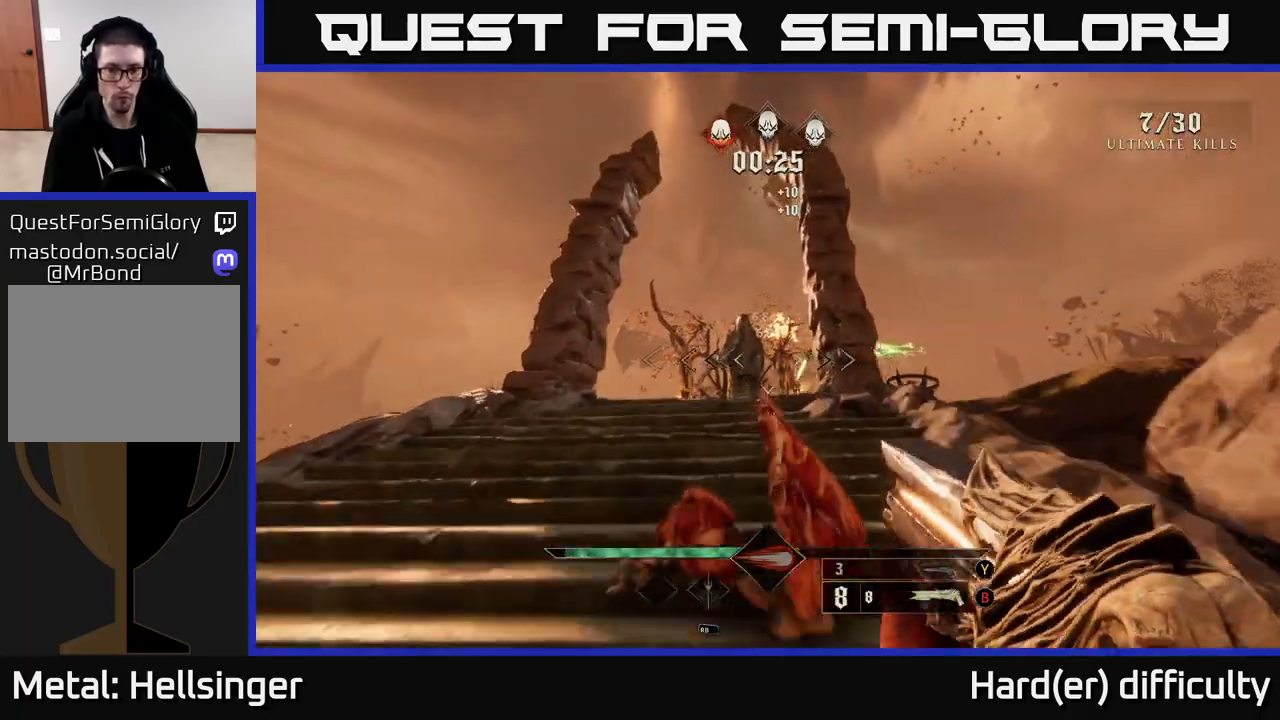
{"buttons": [], "left_stick": "down", "right_stick": "center", "events": [[100, "right_stick", "down-right"], [183, "right_stick", "center"], [267, "right_stick", "right"], [317, "left_stick", "left"], [350, "R2", "down"], [383, "left_stick", "down-left"], [383, "right_stick", "center"], [433, "R2", "up"], [500, "left_stick", "down"]]}
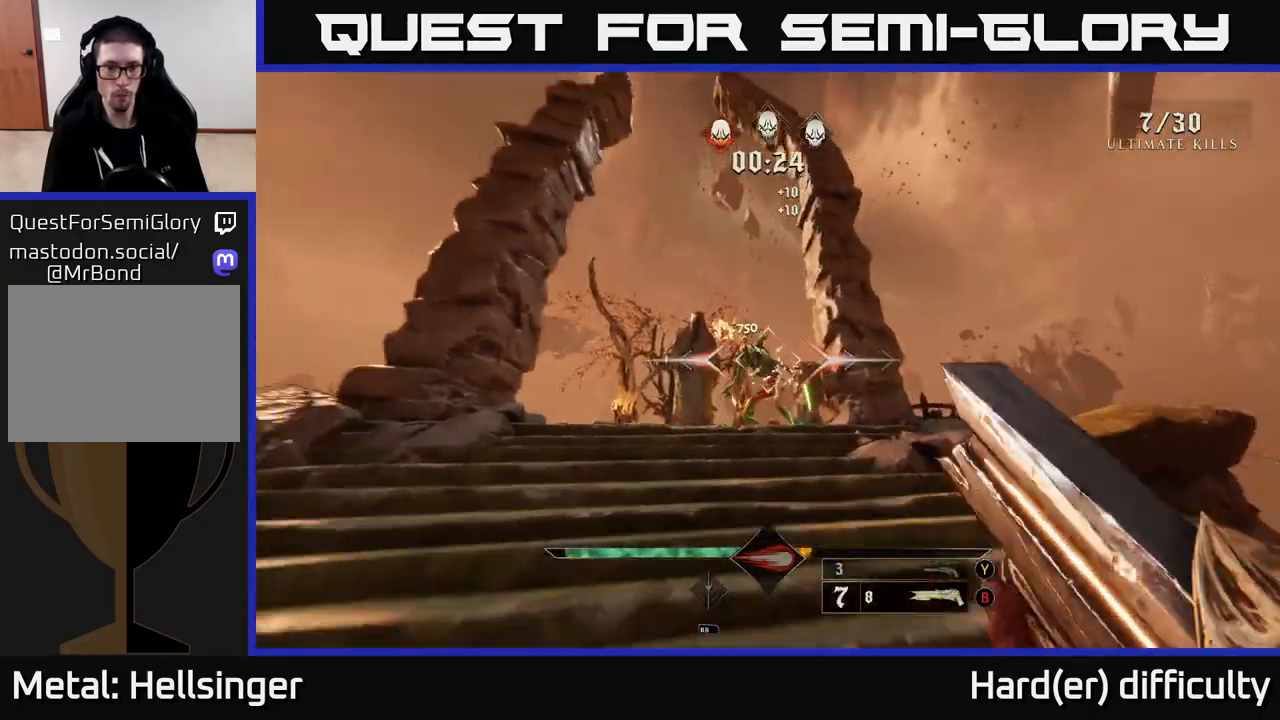
{"buttons": ["A"], "left_stick": "down", "right_stick": "center", "events": [[100, "left_stick", "down-right"], [217, "right_stick", "up-left"], [300, "left_stick", "down"], [317, "right_stick", "center"], [467, "A", "down"]]}
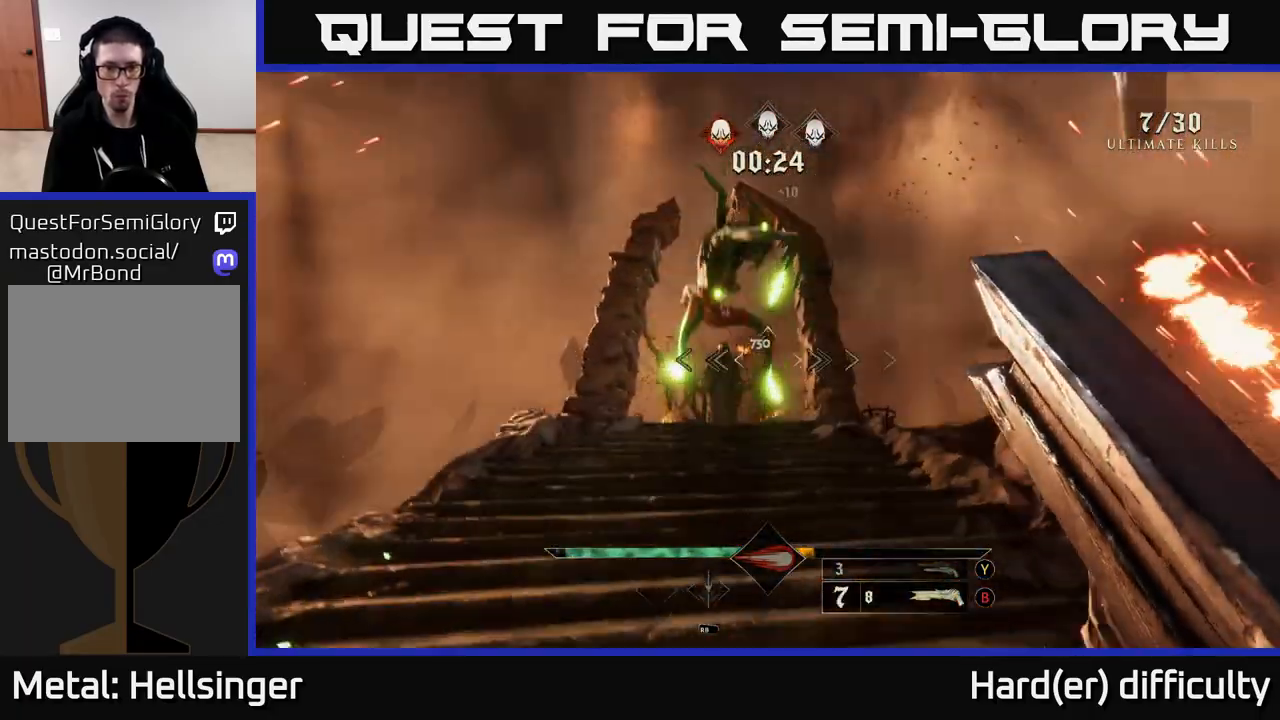
{"buttons": ["R2"], "left_stick": "down", "right_stick": "down", "events": [[83, "A", "up"], [183, "right_stick", "down"], [450, "R2", "down"]]}
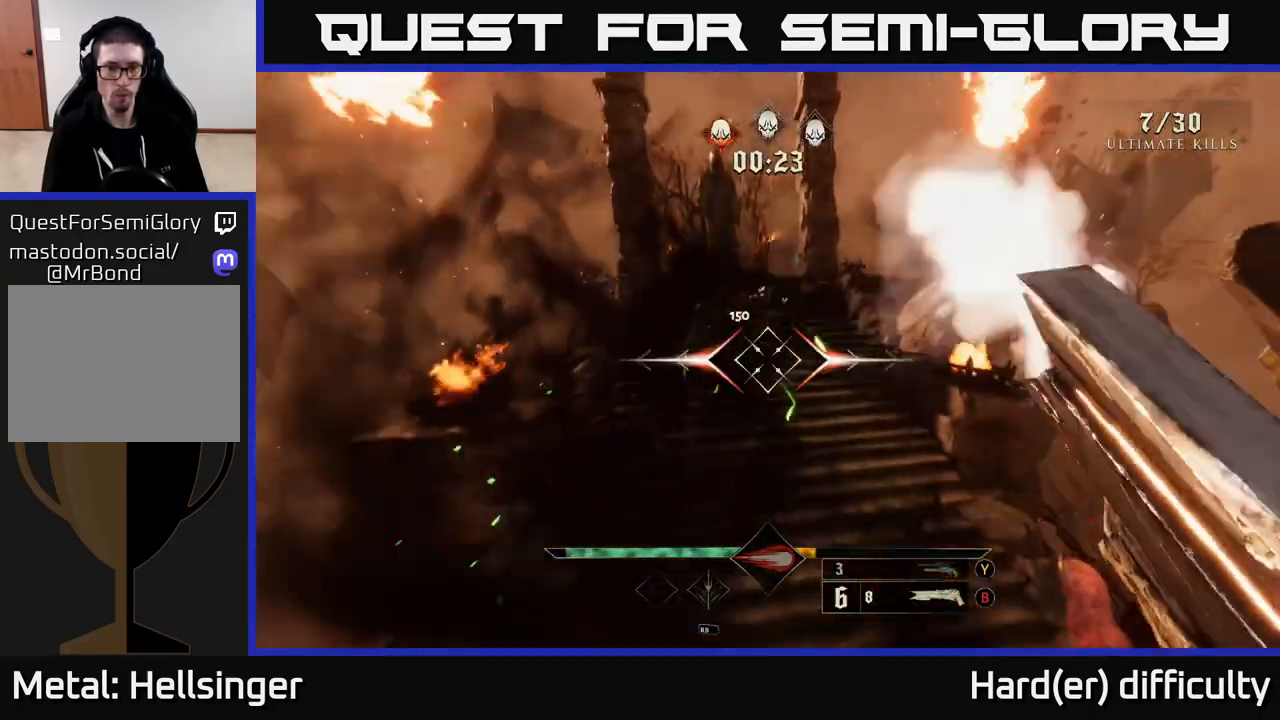
{"buttons": [], "left_stick": "down", "right_stick": "center", "events": [[50, "R2", "up"], [50, "right_stick", "center"], [200, "right_stick", "up"], [500, "right_stick", "center"]]}